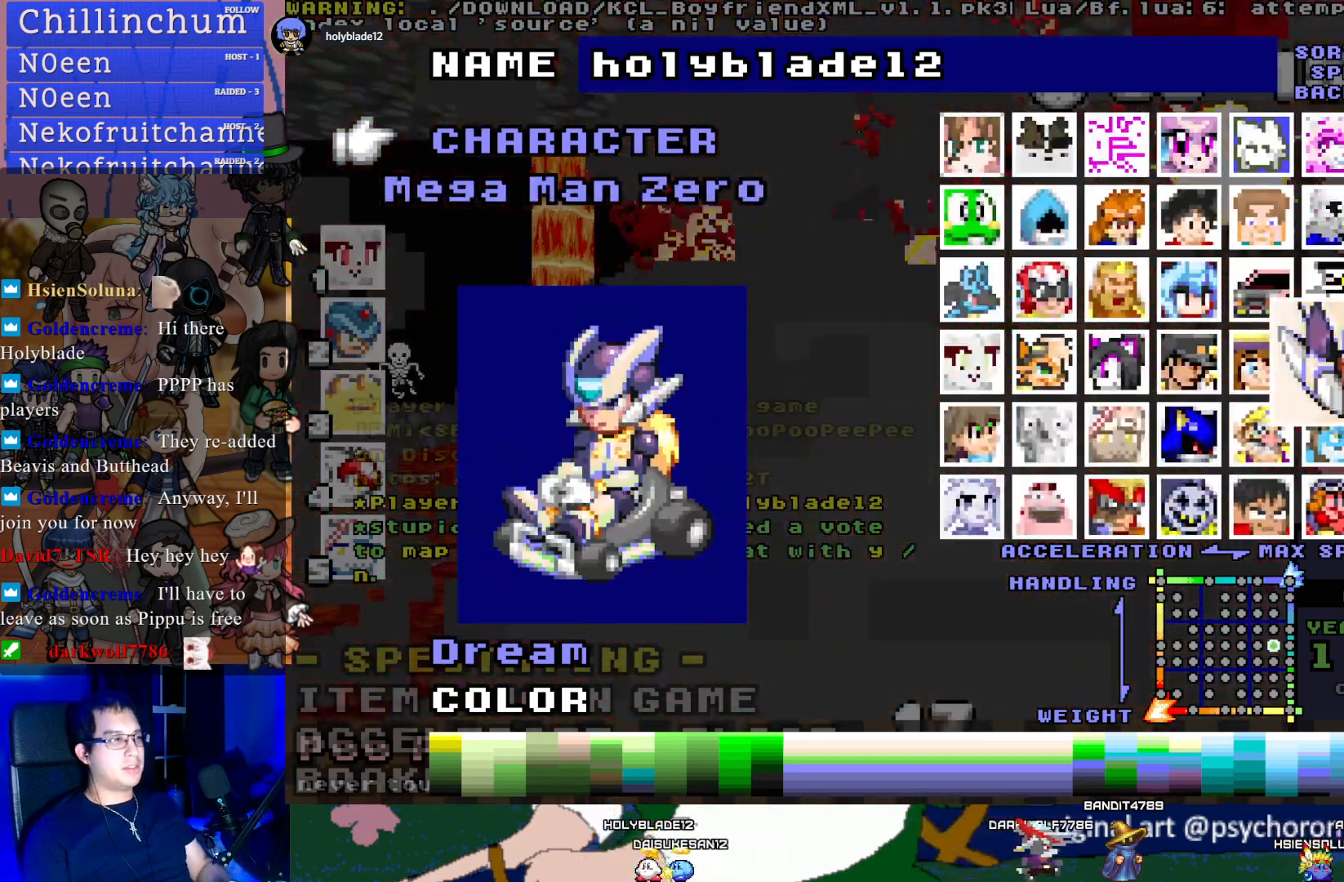
Gameplay with a controller (PlayStation layout); each line is a JSON object with the inputs held at the frame after it. "events" lists button and stick changes between this image and that frame as [ms after this image, input, new state], when the widget could be followed in between.
{"buttons": [], "left_stick": "center", "right_stick": "center", "events": []}
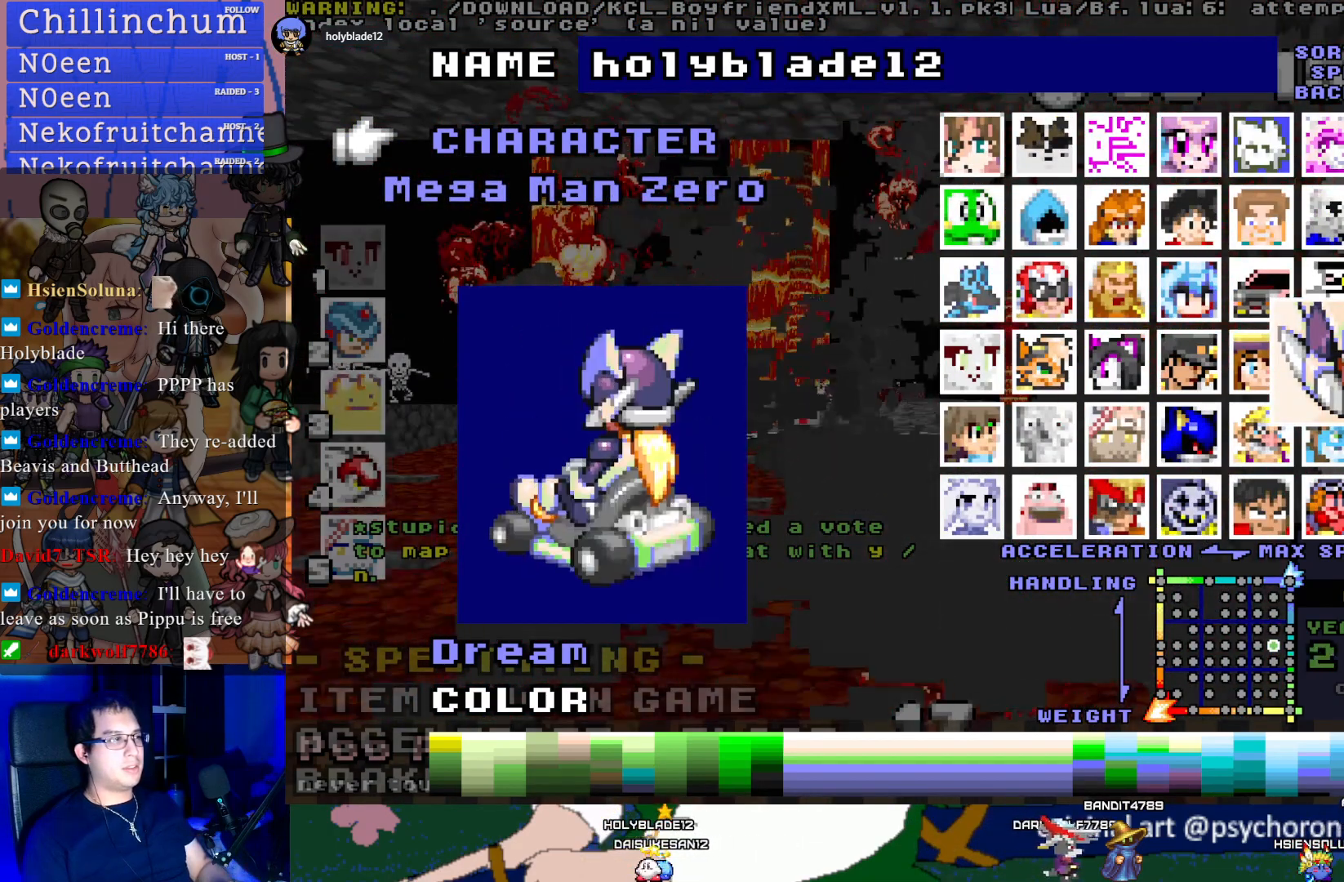
{"buttons": [], "left_stick": "center", "right_stick": "center", "events": []}
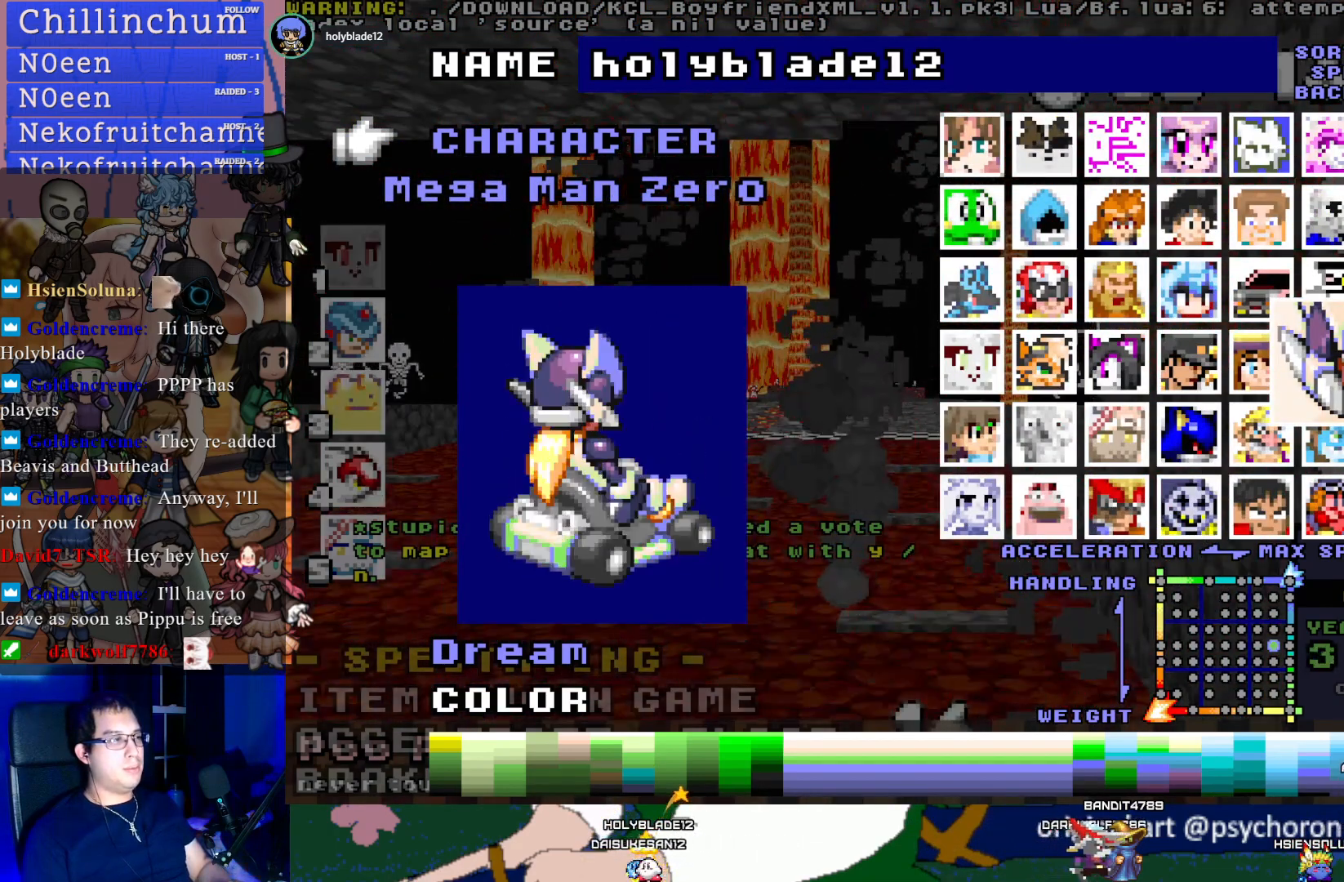
{"buttons": [], "left_stick": "center", "right_stick": "center", "events": []}
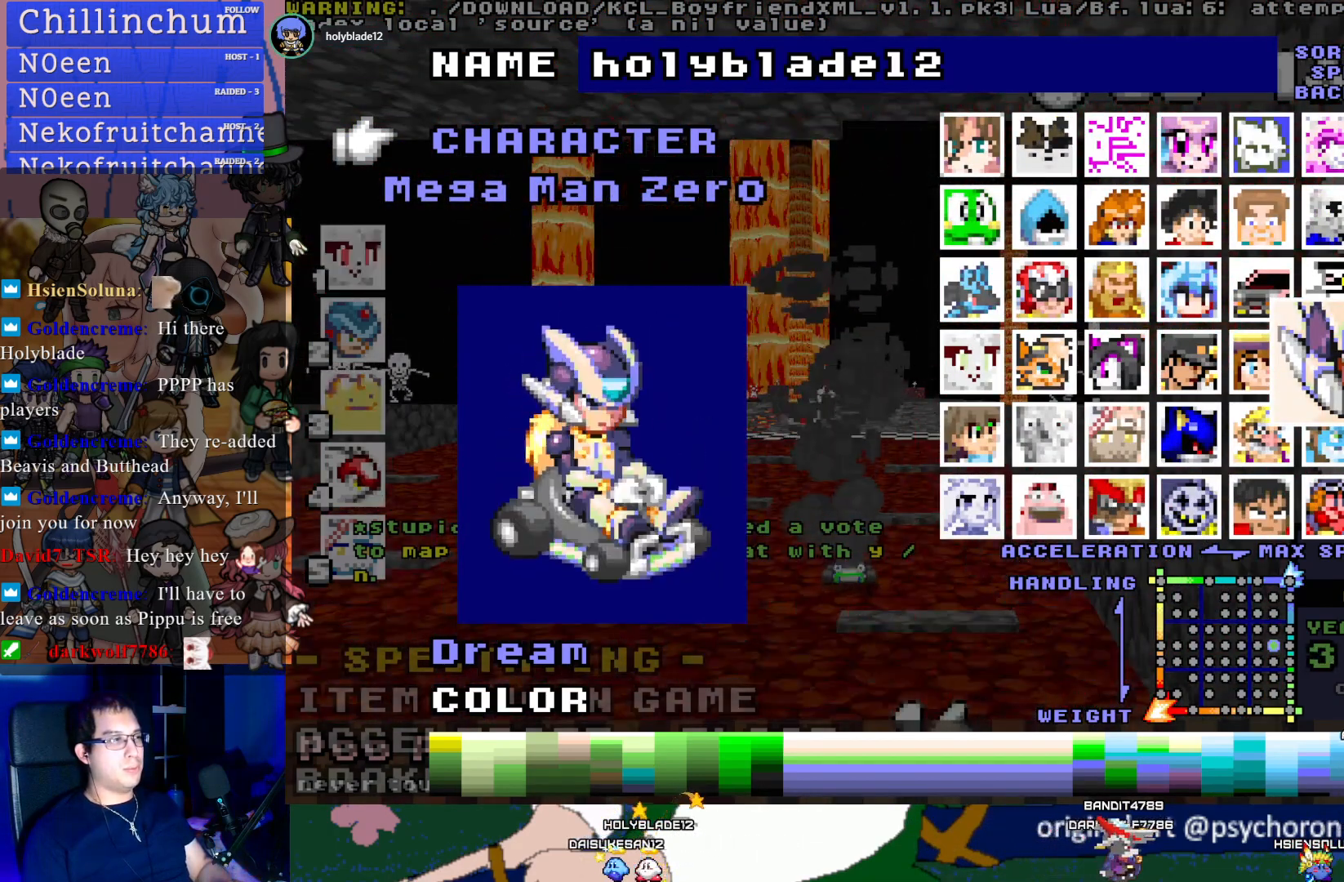
{"buttons": [], "left_stick": "center", "right_stick": "center", "events": []}
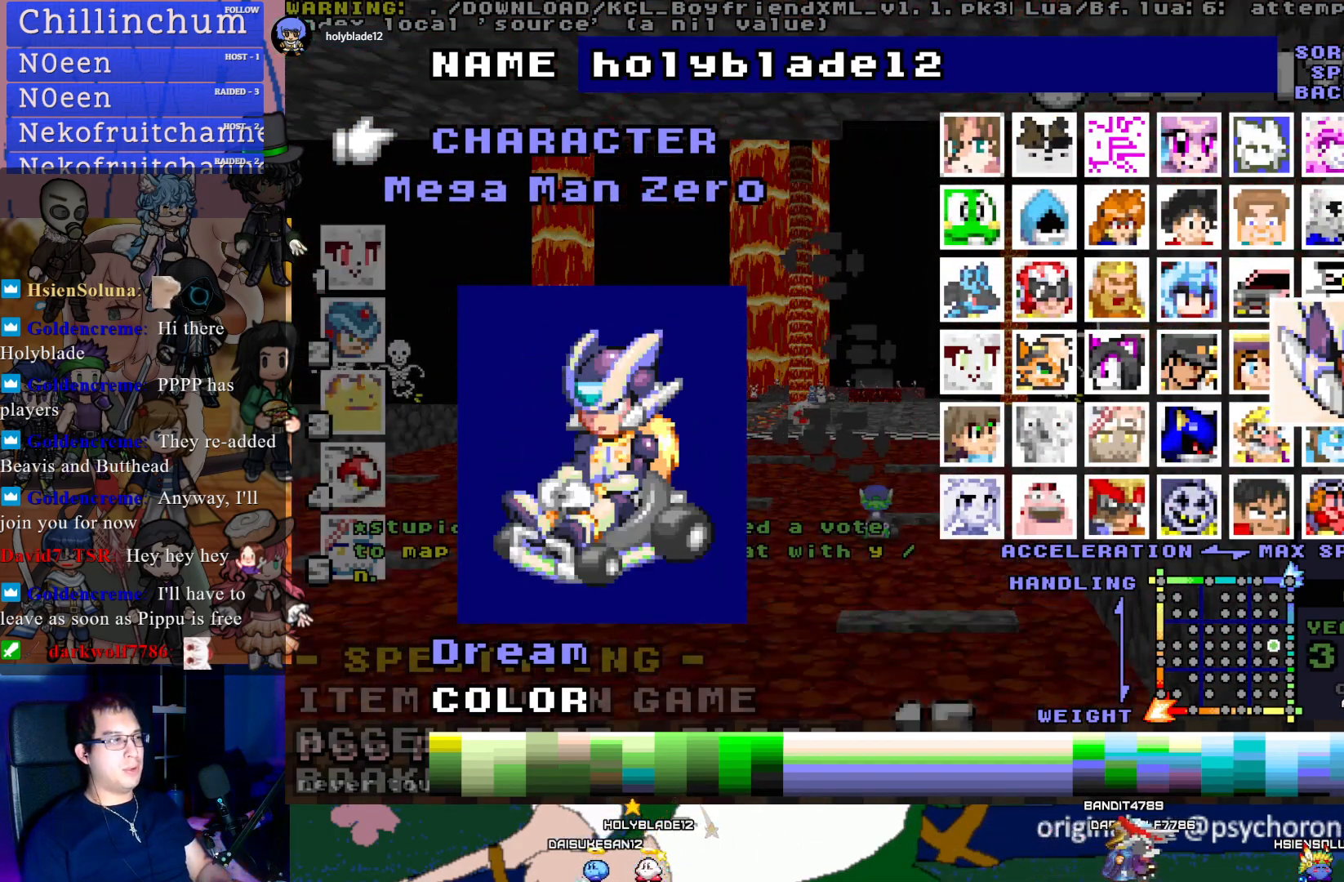
{"buttons": [], "left_stick": "center", "right_stick": "center", "events": []}
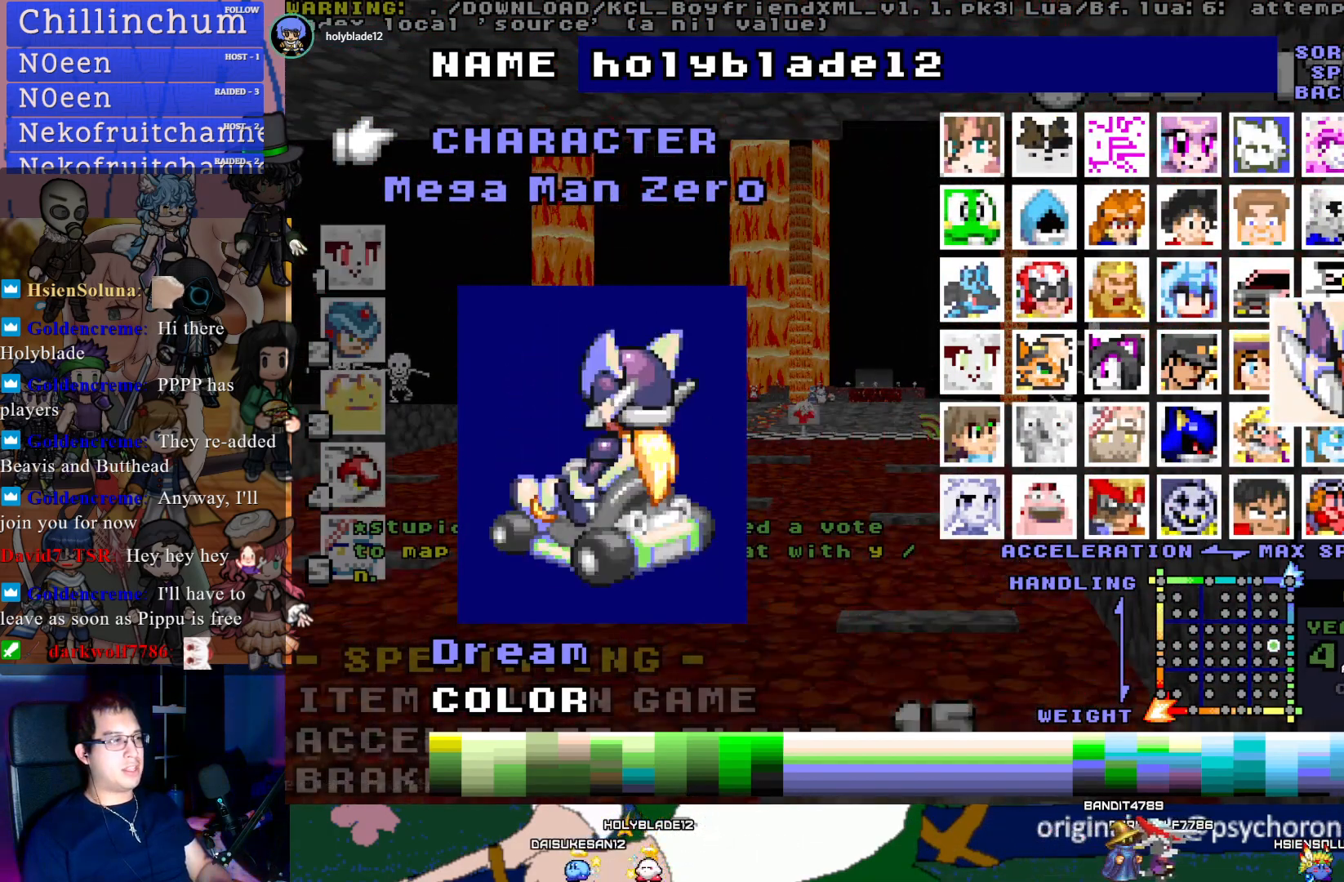
{"buttons": [], "left_stick": "center", "right_stick": "center", "events": [[300, "CROSS", "down"], [467, "CROSS", "up"]]}
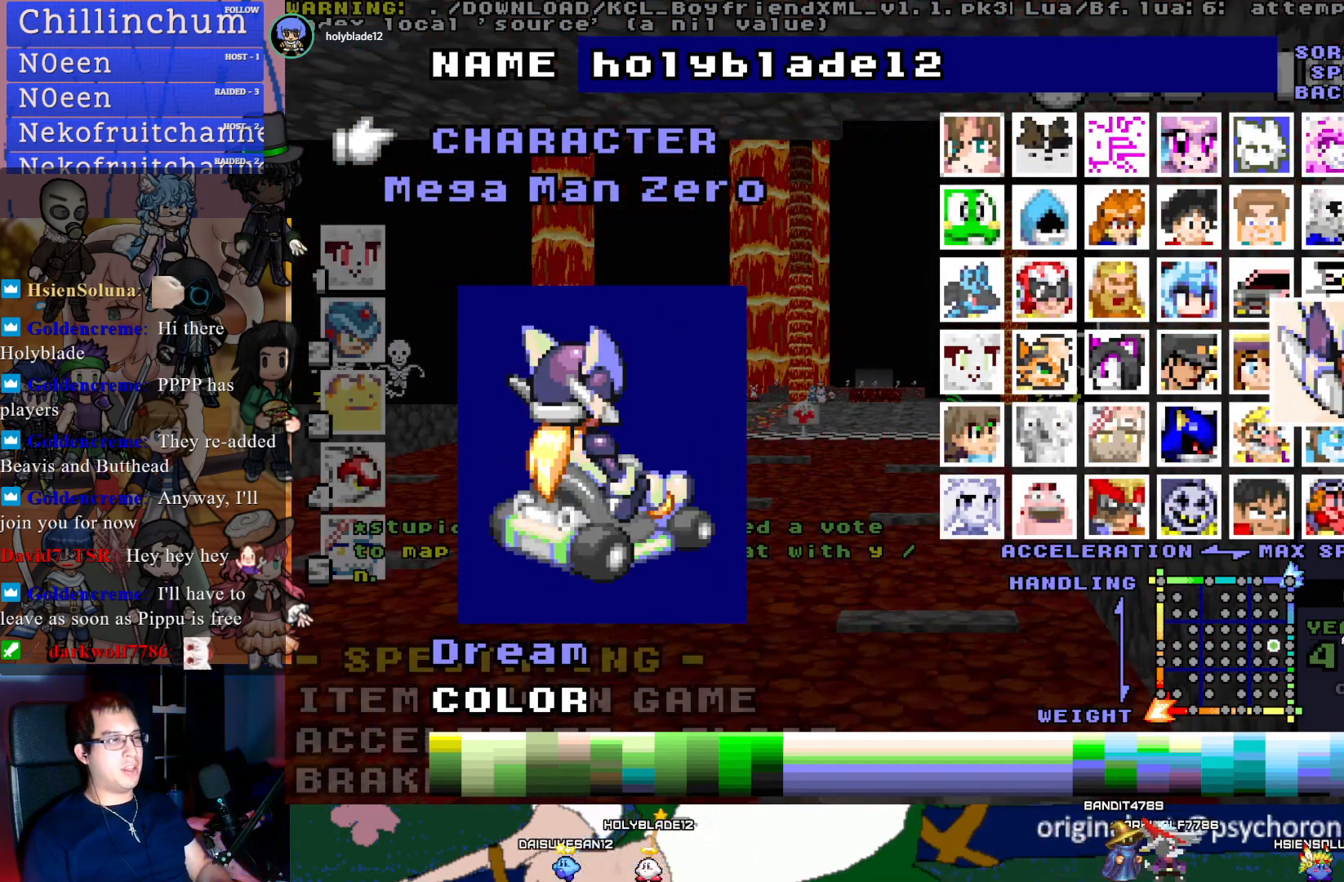
{"buttons": [], "left_stick": "center", "right_stick": "center", "events": []}
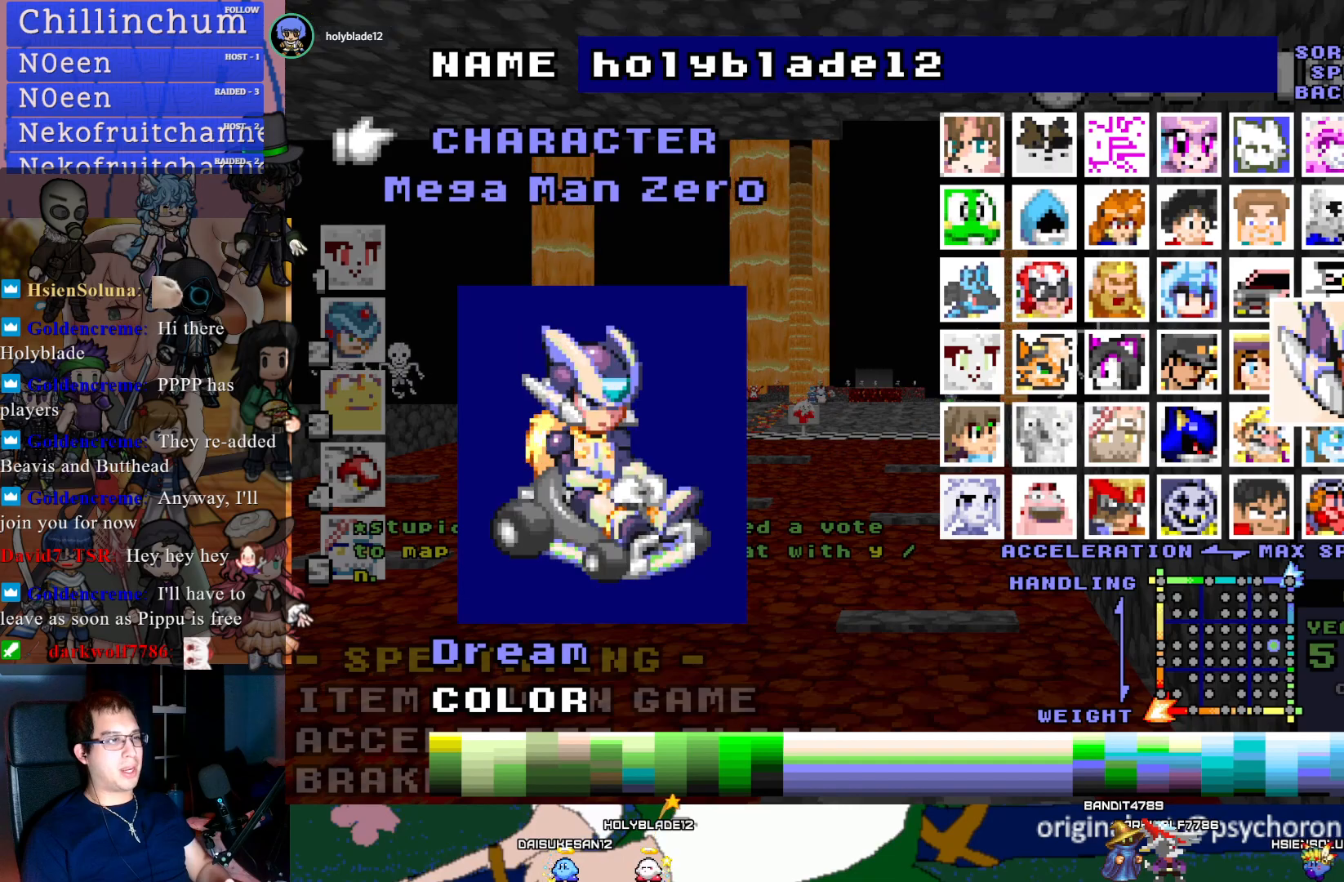
{"buttons": [], "left_stick": "center", "right_stick": "center", "events": []}
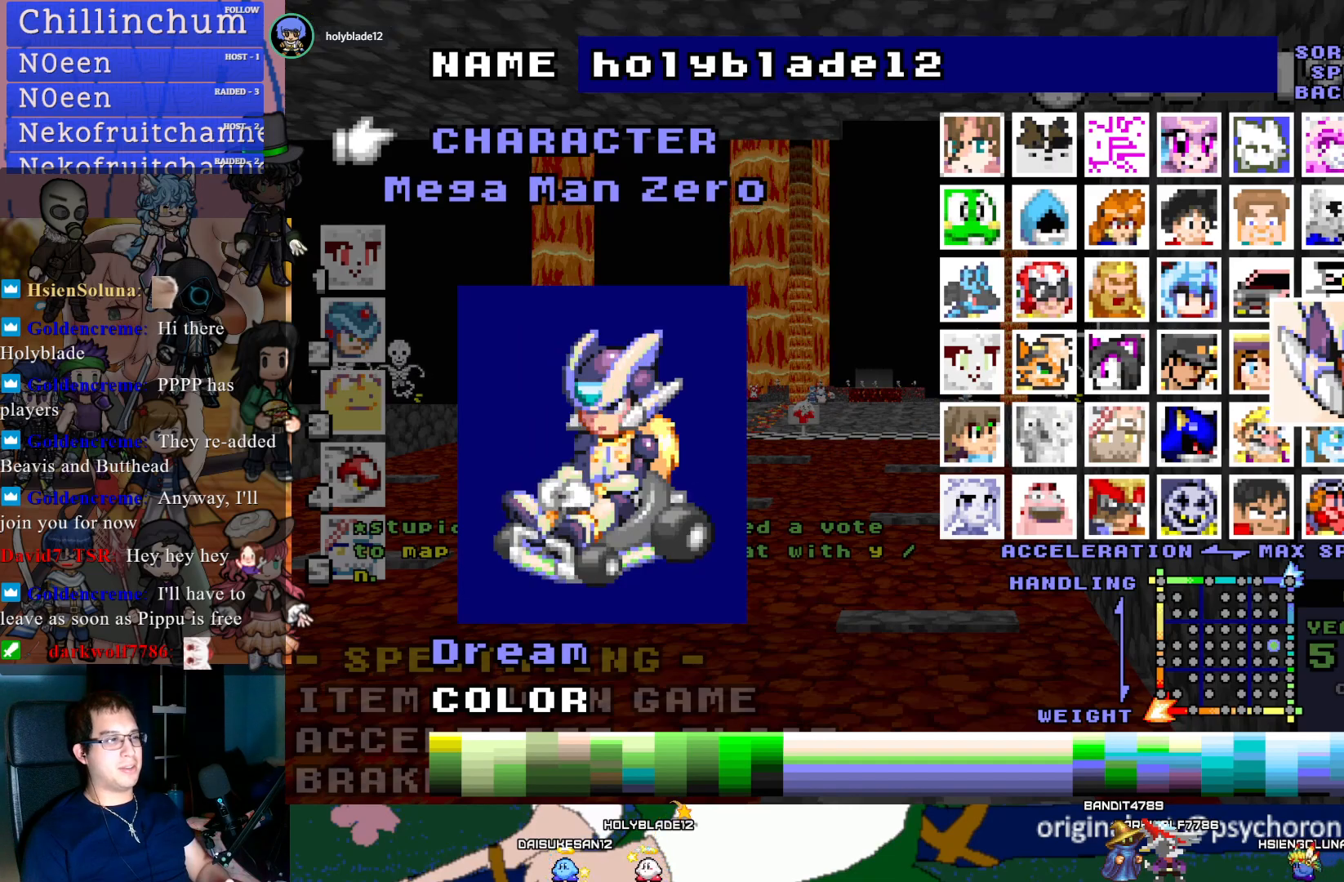
{"buttons": [], "left_stick": "center", "right_stick": "center", "events": [[333, "DPAD_DOWN", "down"], [433, "DPAD_DOWN", "up"]]}
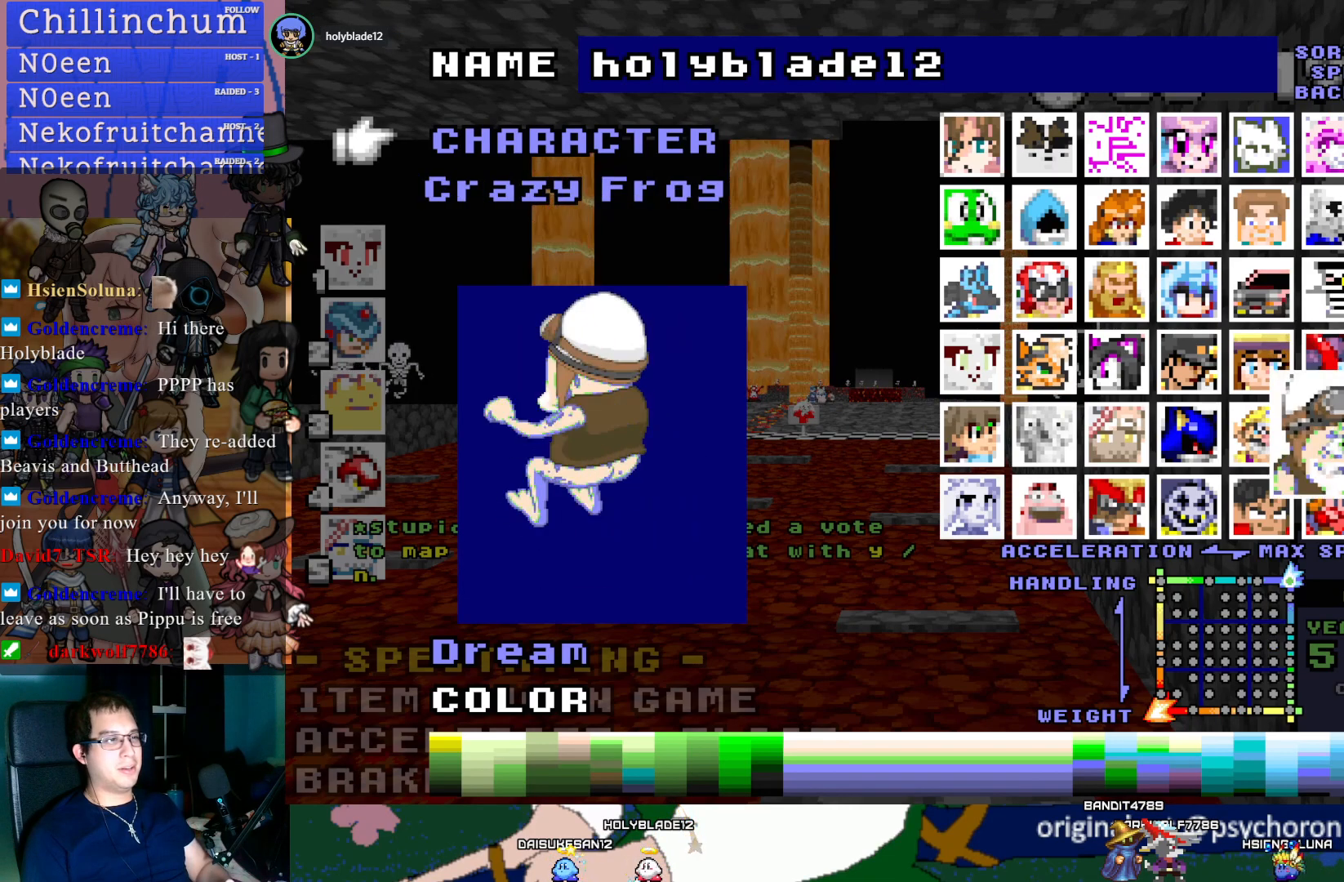
{"buttons": [], "left_stick": "center", "right_stick": "center", "events": [[367, "DPAD_UP", "down"], [483, "DPAD_UP", "up"]]}
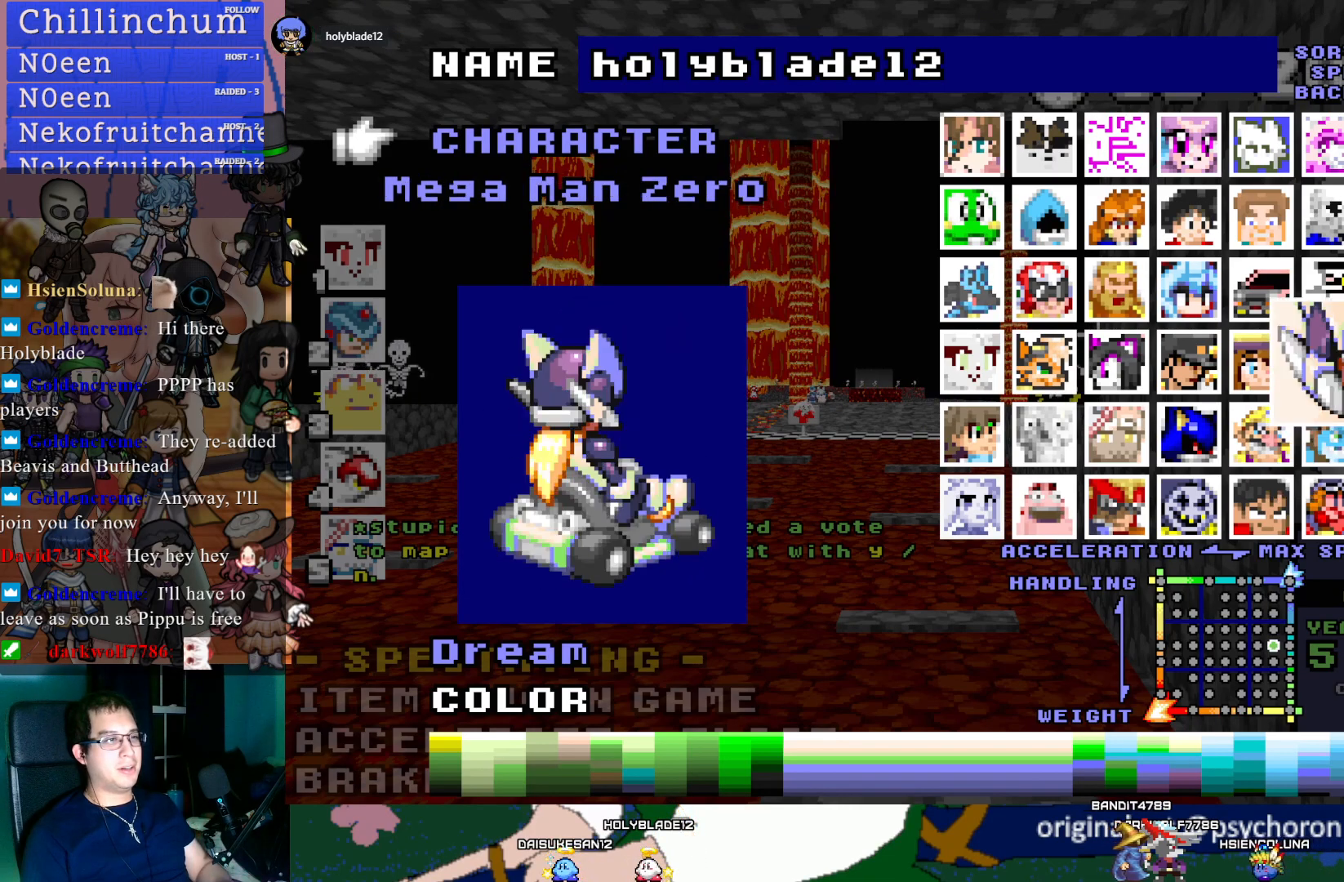
{"buttons": [], "left_stick": "center", "right_stick": "center", "events": [[417, "DPAD_DOWN", "down"], [500, "DPAD_DOWN", "up"]]}
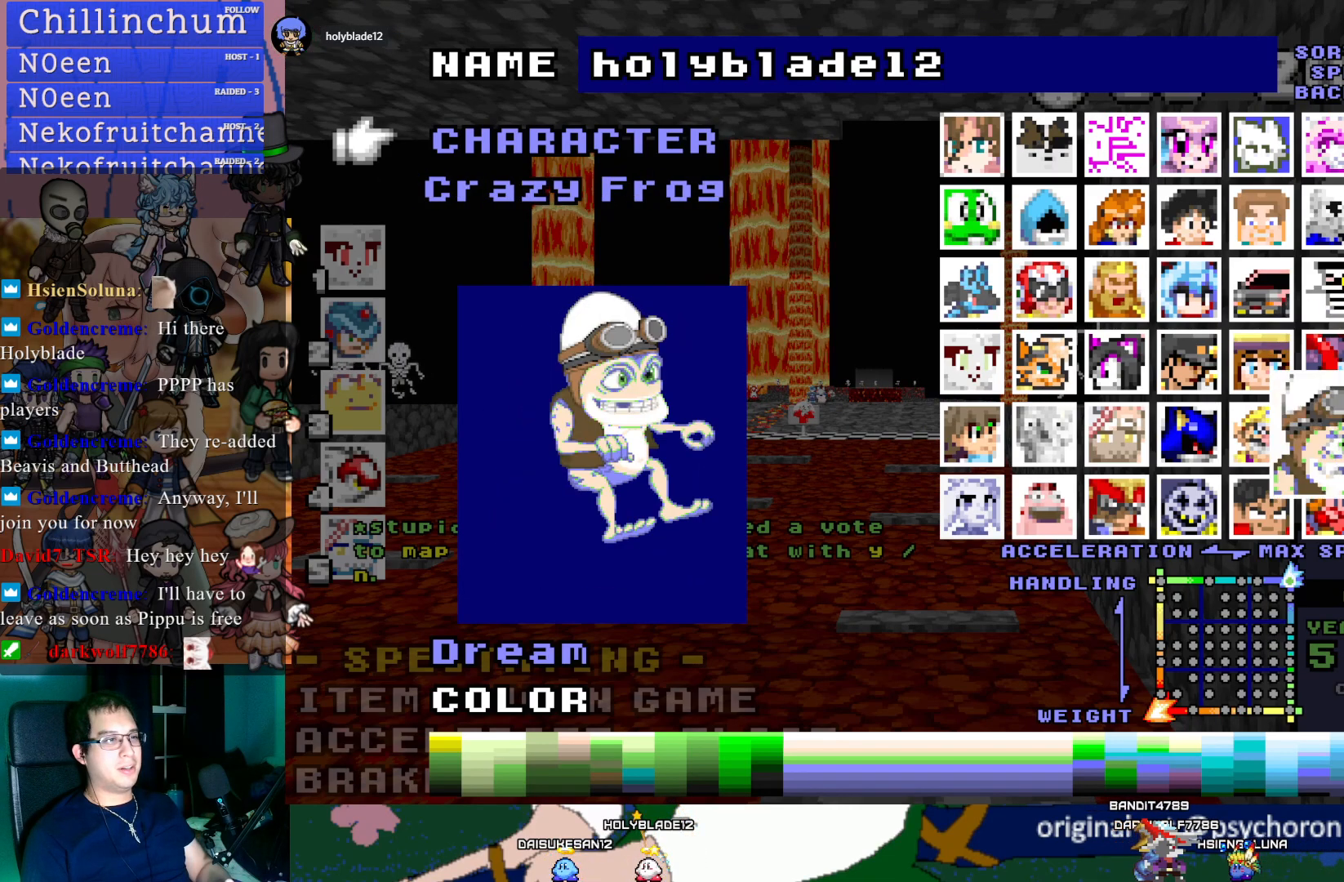
{"buttons": ["DPAD_DOWN"], "left_stick": "center", "right_stick": "center", "events": [[67, "DPAD_DOWN", "down"], [200, "DPAD_DOWN", "up"], [417, "DPAD_DOWN", "down"]]}
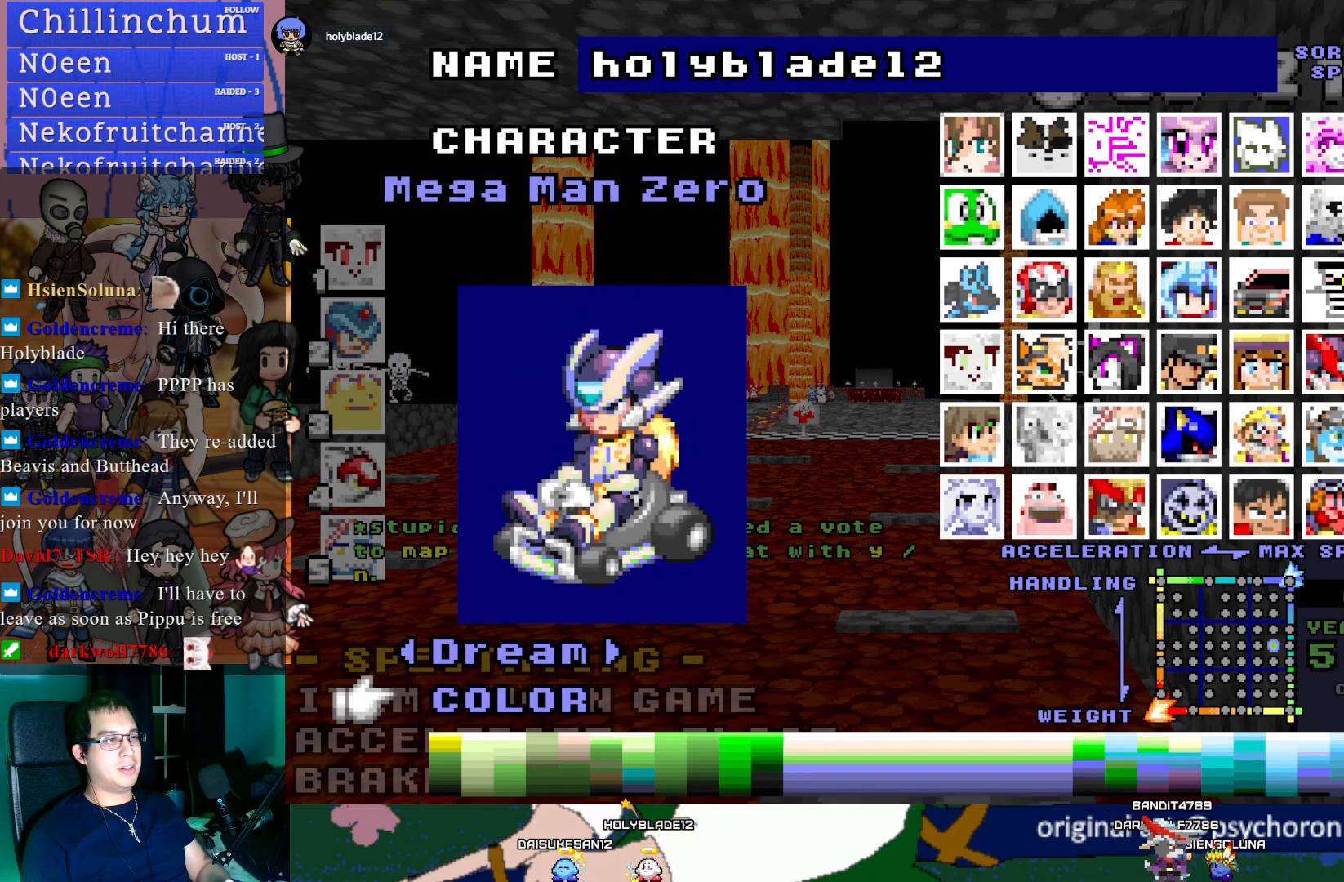
{"buttons": [], "left_stick": "center", "right_stick": "center", "events": [[17, "DPAD_DOWN", "up"], [217, "DPAD_UP", "down"], [300, "DPAD_UP", "up"], [367, "DPAD_UP", "down"], [467, "DPAD_UP", "up"]]}
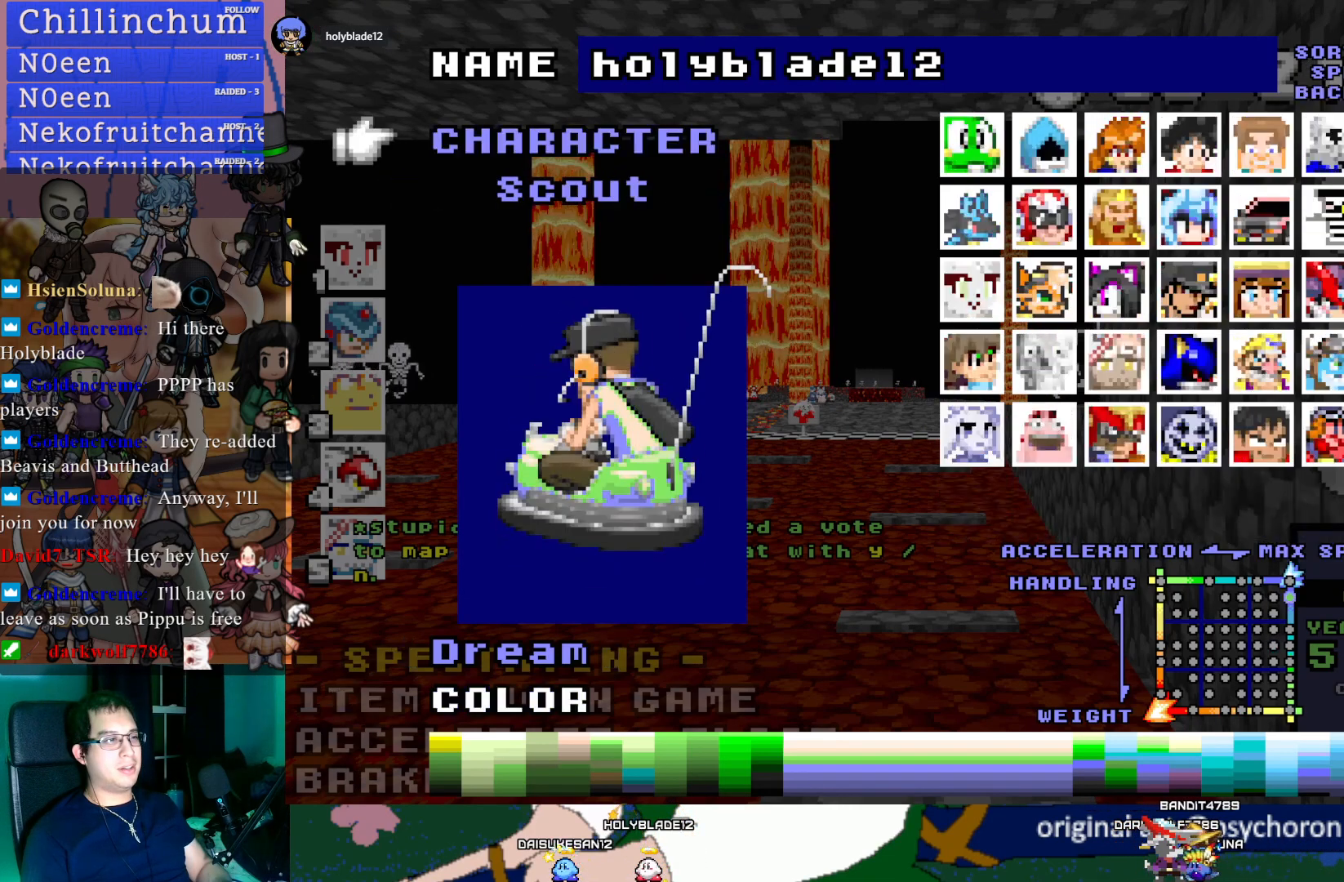
{"buttons": [], "left_stick": "center", "right_stick": "center", "events": [[100, "DPAD_UP", "down"], [200, "DPAD_UP", "up"], [350, "DPAD_LEFT", "down"], [450, "DPAD_LEFT", "up"]]}
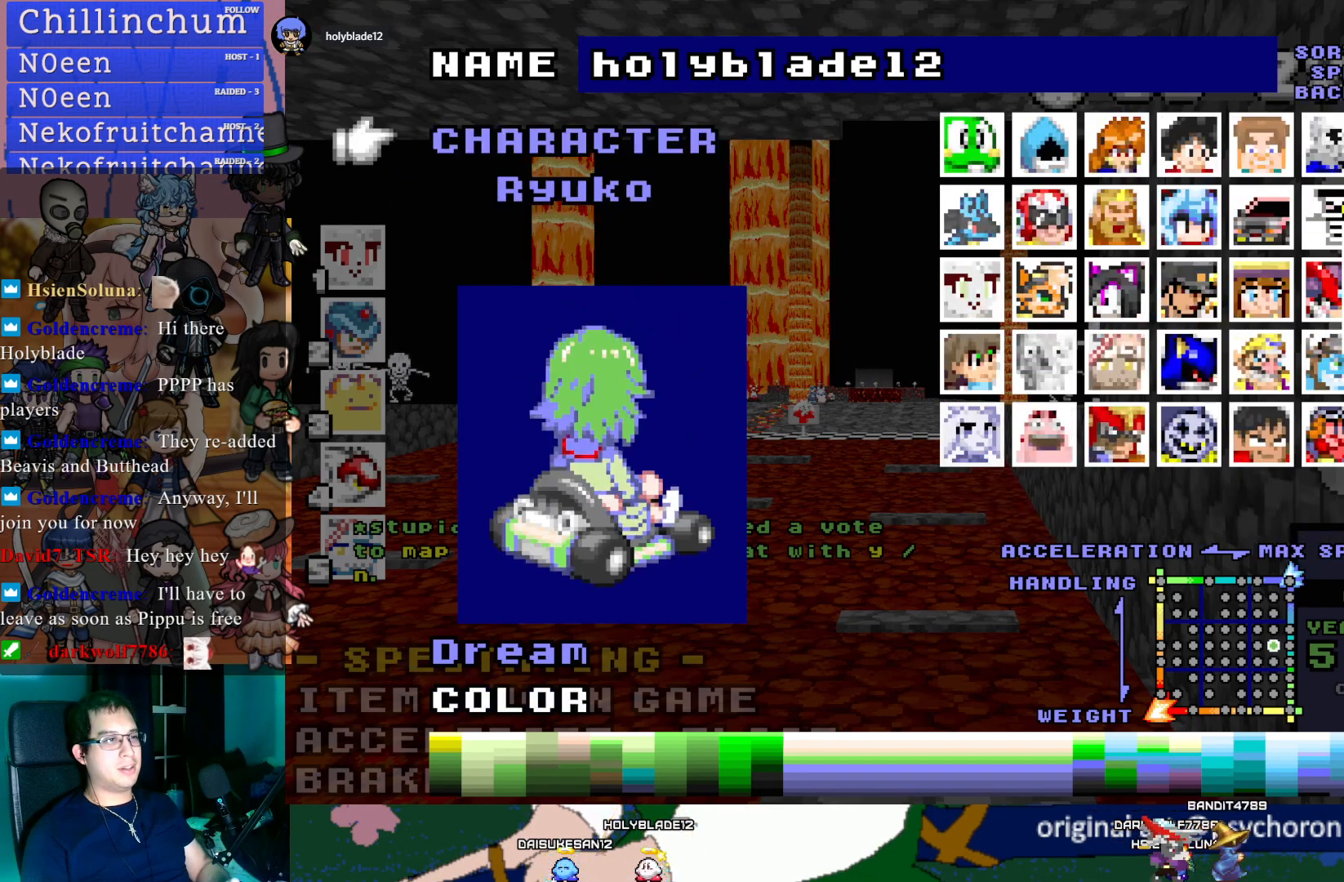
{"buttons": [], "left_stick": "center", "right_stick": "center", "events": [[17, "DPAD_LEFT", "down"], [133, "DPAD_LEFT", "up"]]}
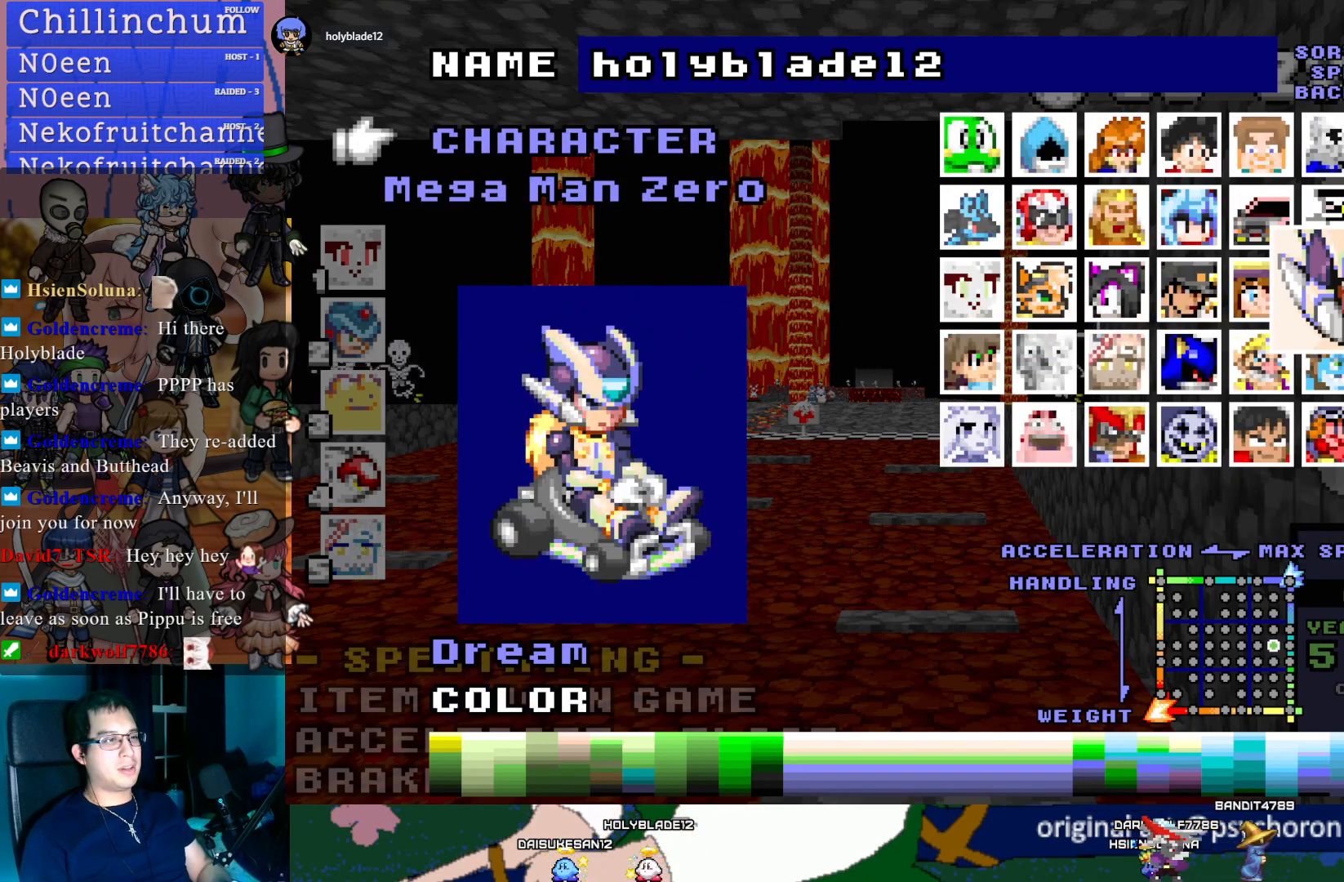
{"buttons": [], "left_stick": "center", "right_stick": "center", "events": []}
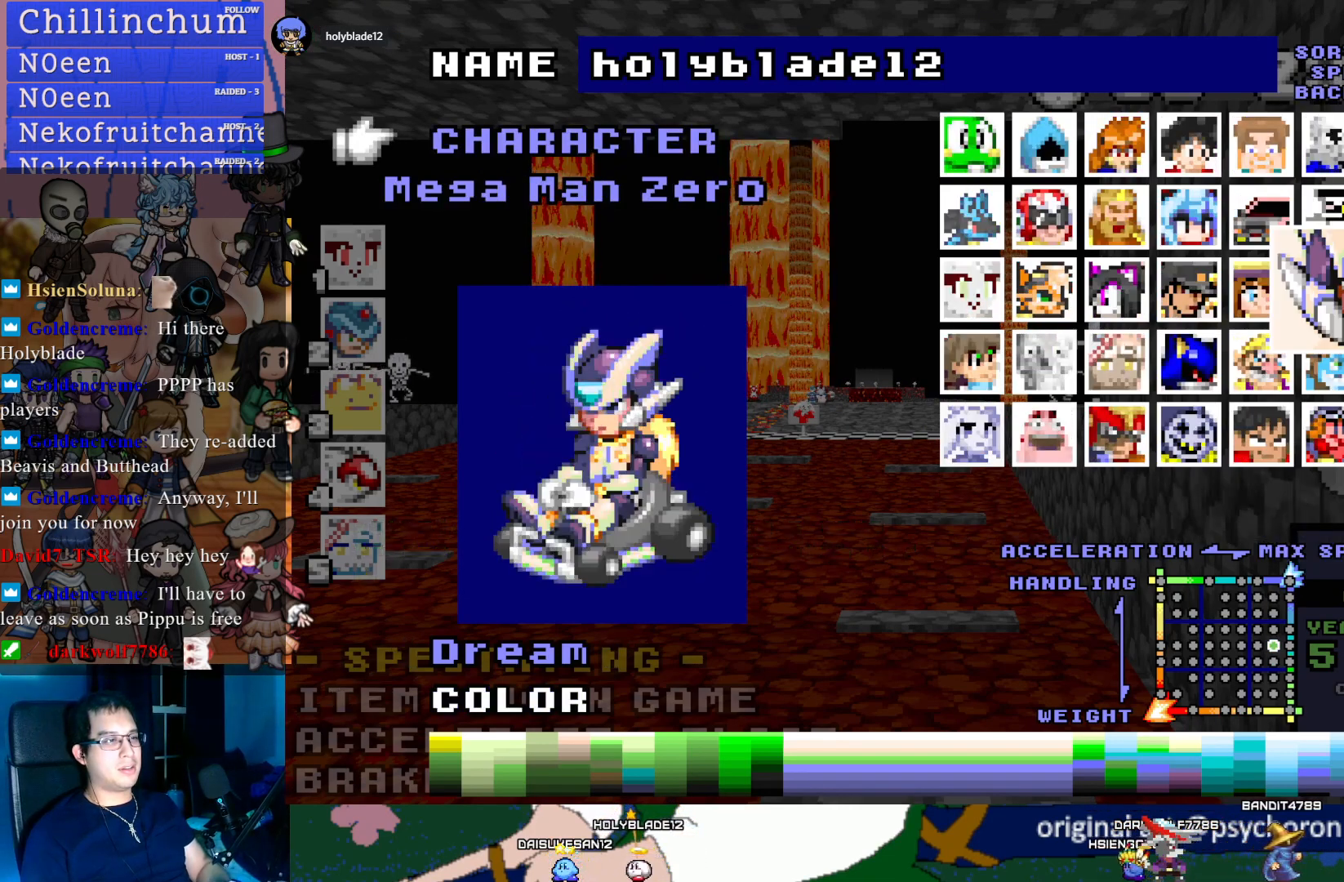
{"buttons": [], "left_stick": "center", "right_stick": "center", "events": []}
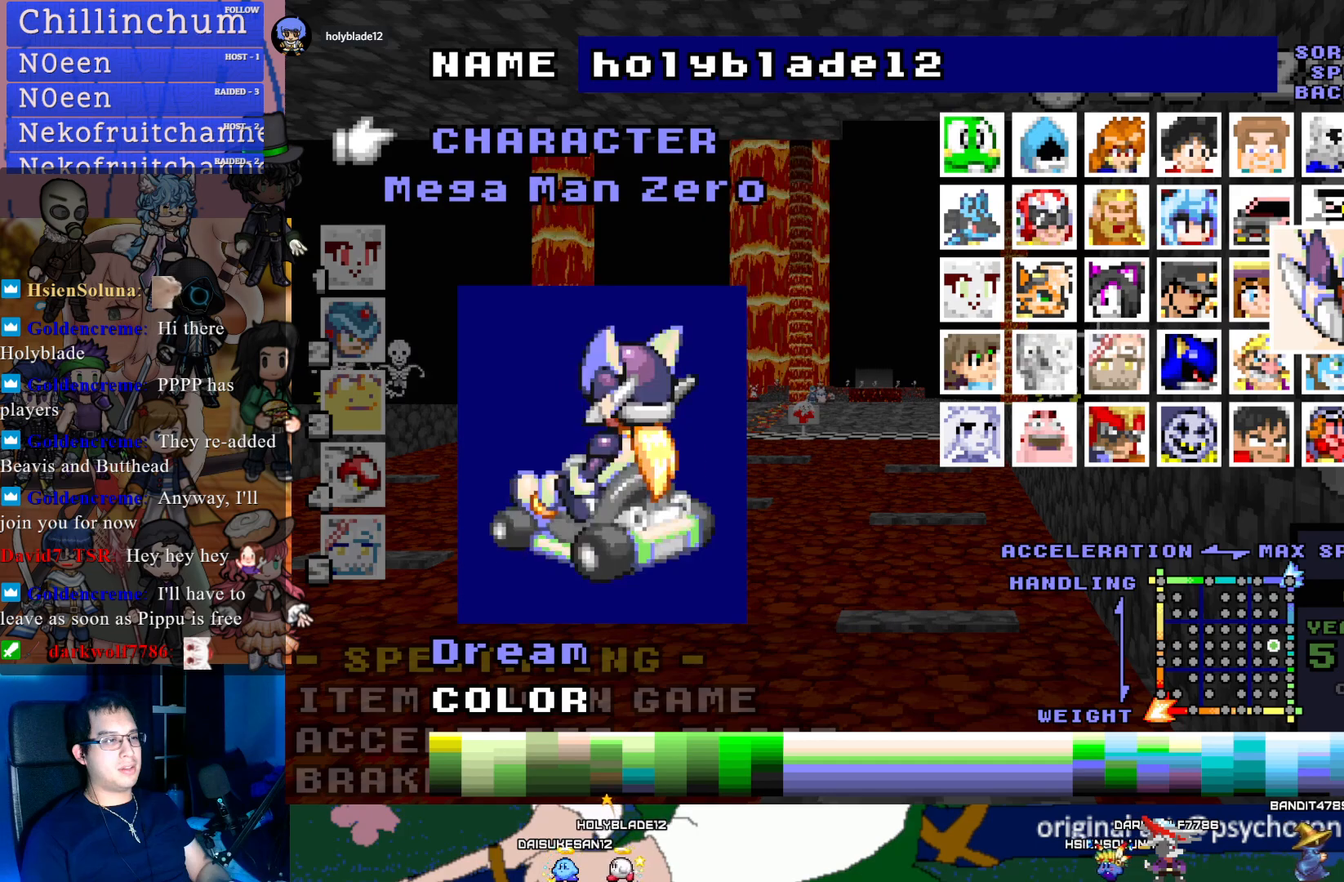
{"buttons": [], "left_stick": "center", "right_stick": "center", "events": []}
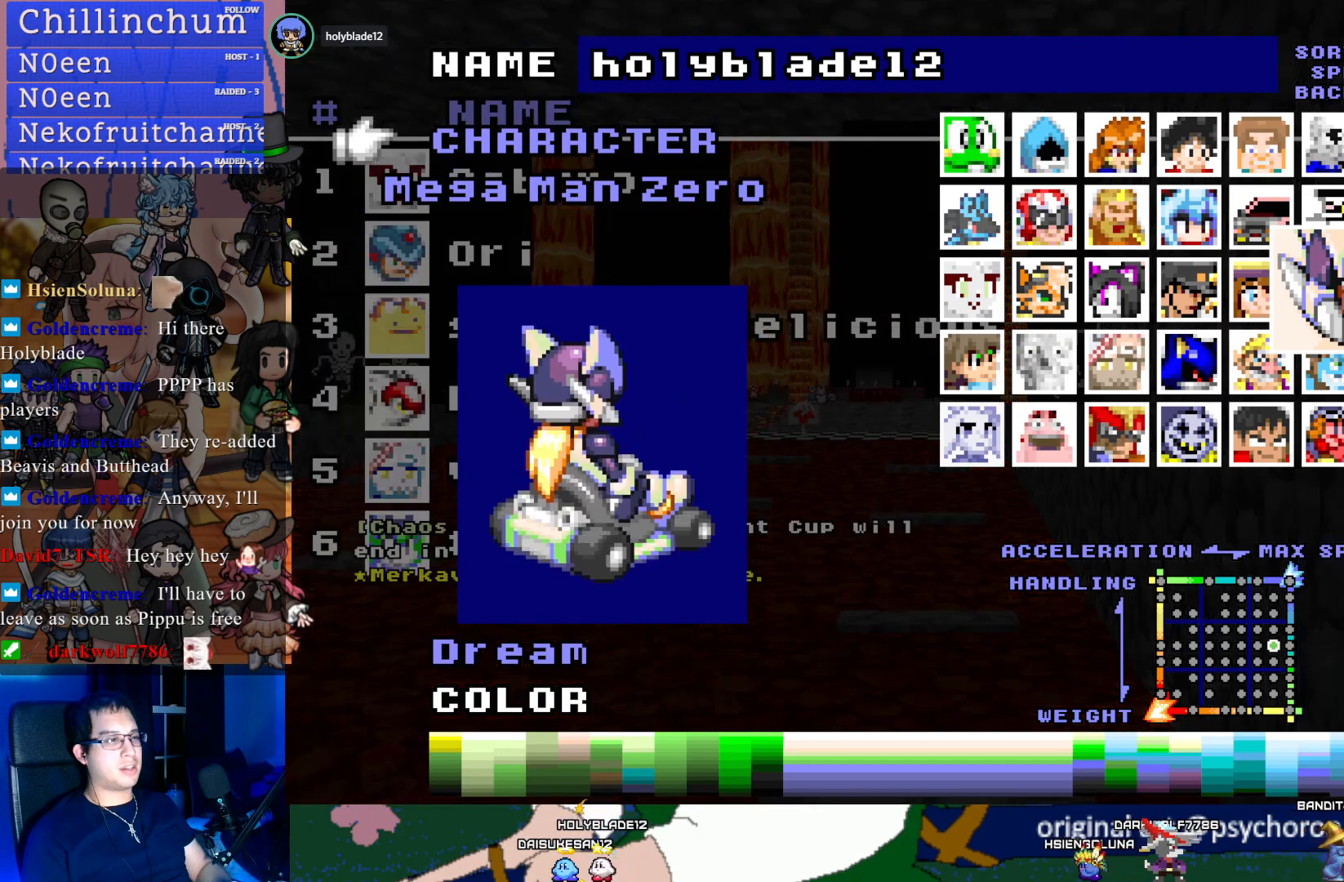
{"buttons": ["CIRCLE"], "left_stick": "center", "right_stick": "center", "events": [[417, "CIRCLE", "down"]]}
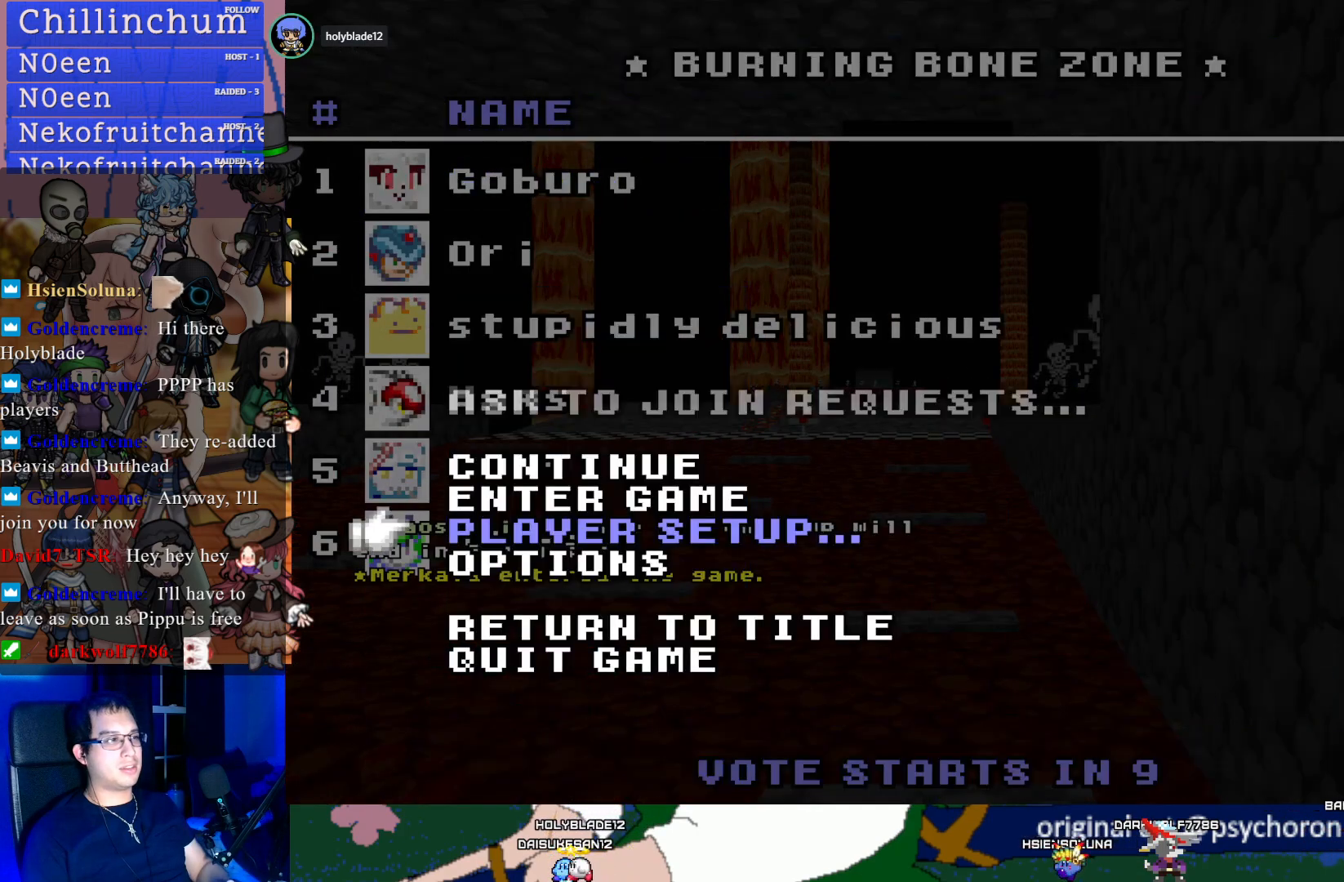
{"buttons": [], "left_stick": "center", "right_stick": "center", "events": [[33, "CIRCLE", "up"], [67, "CIRCLE", "down"], [167, "CIRCLE", "up"]]}